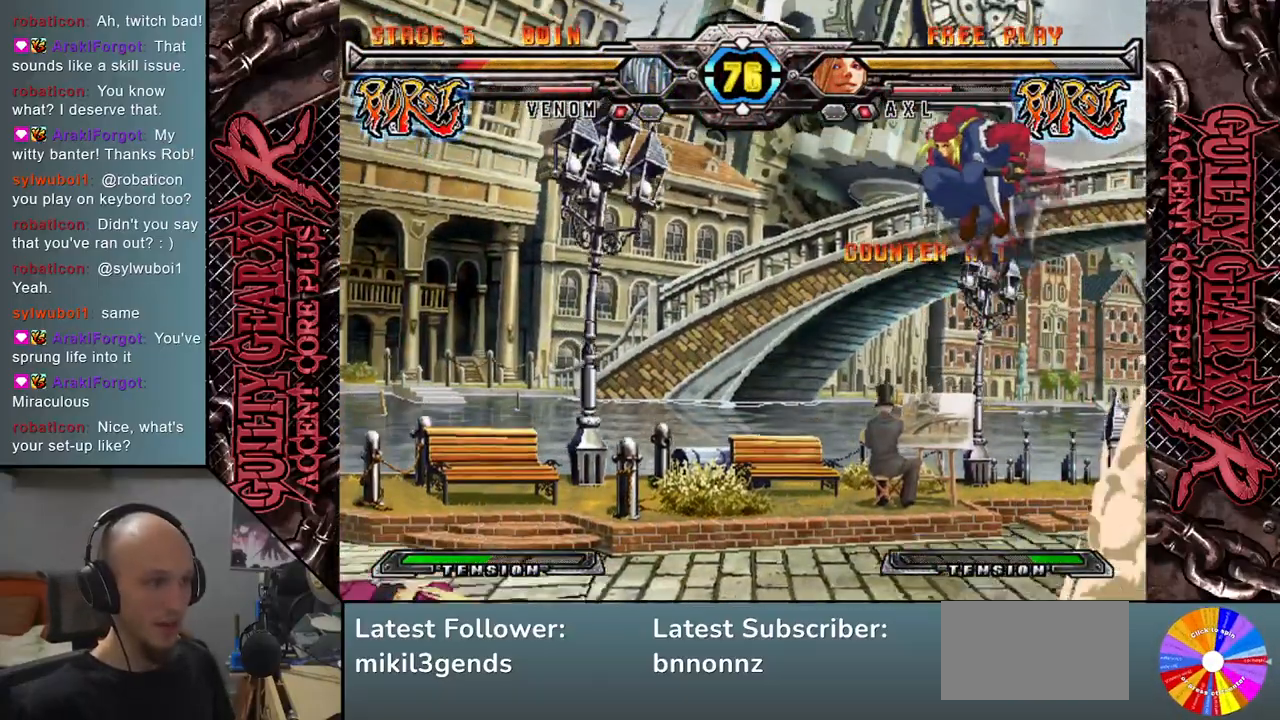
Gameplay with a controller (arcade stick); each line is a JSON object with the inputs held at the frame after it. "events" lists button and stick changes between this image and that frame as [ms after this image, input, new state], when the widget could be followed in between. Not read: L3 R3 other_buttons.
{"buttons": [], "left_stick": "right", "events": [[100, "left_stick", "right"], [200, "left_stick", "center"], [283, "left_stick", "right"], [400, "left_stick", "center"], [450, "left_stick", "right"]]}
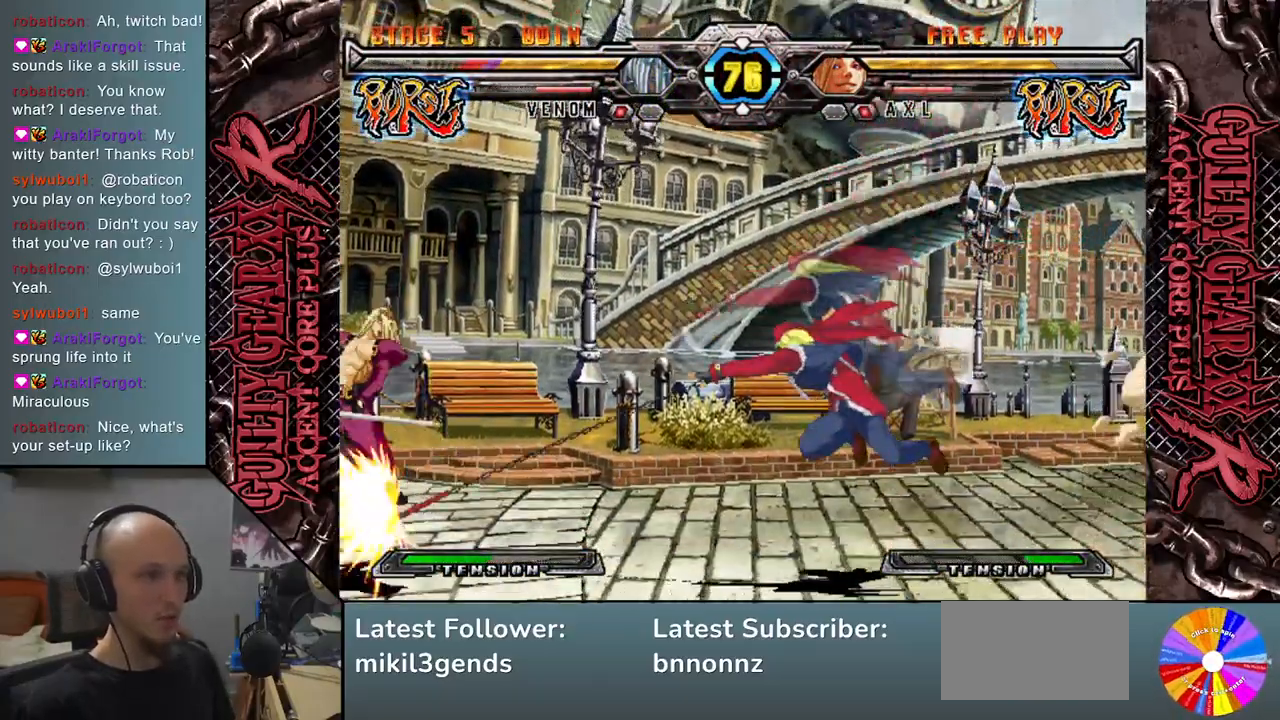
{"buttons": [], "left_stick": "center", "events": [[83, "left_stick", "center"], [133, "left_stick", "right"], [433, "left_stick", "center"]]}
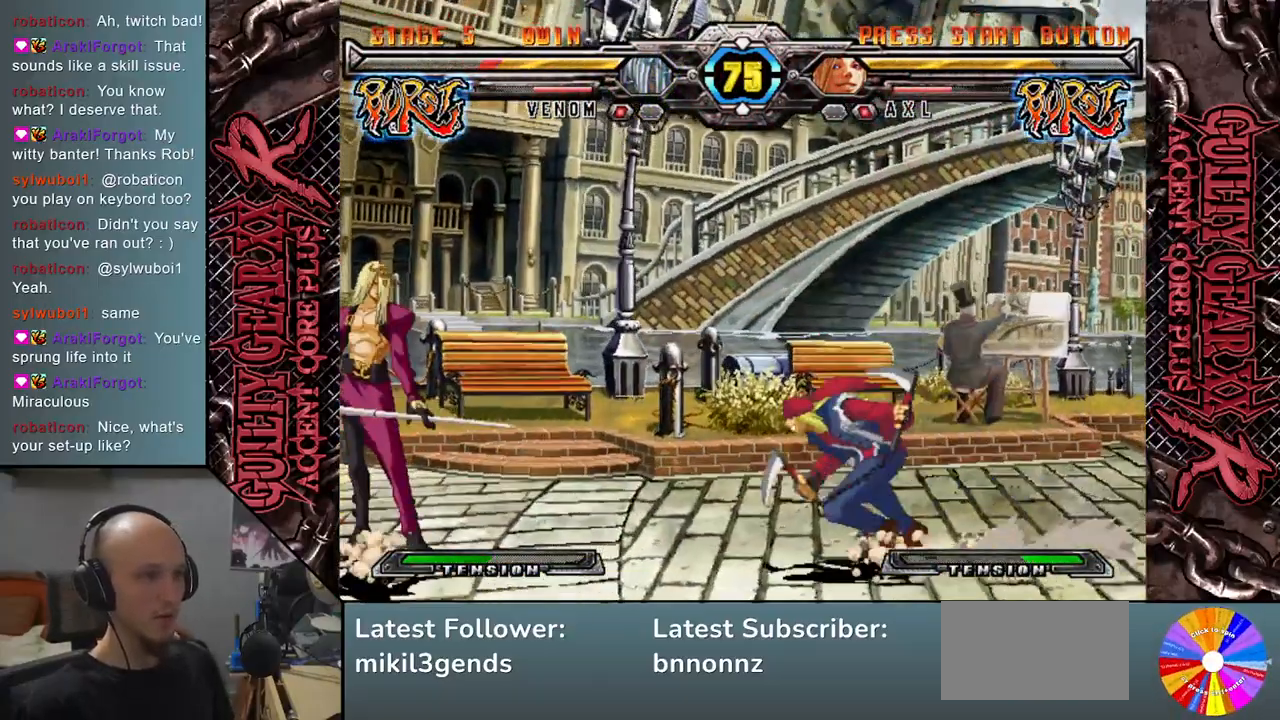
{"buttons": [], "left_stick": "down", "events": [[50, "left_stick", "right"], [367, "SQUARE", "down"], [383, "left_stick", "down"], [450, "SQUARE", "up"]]}
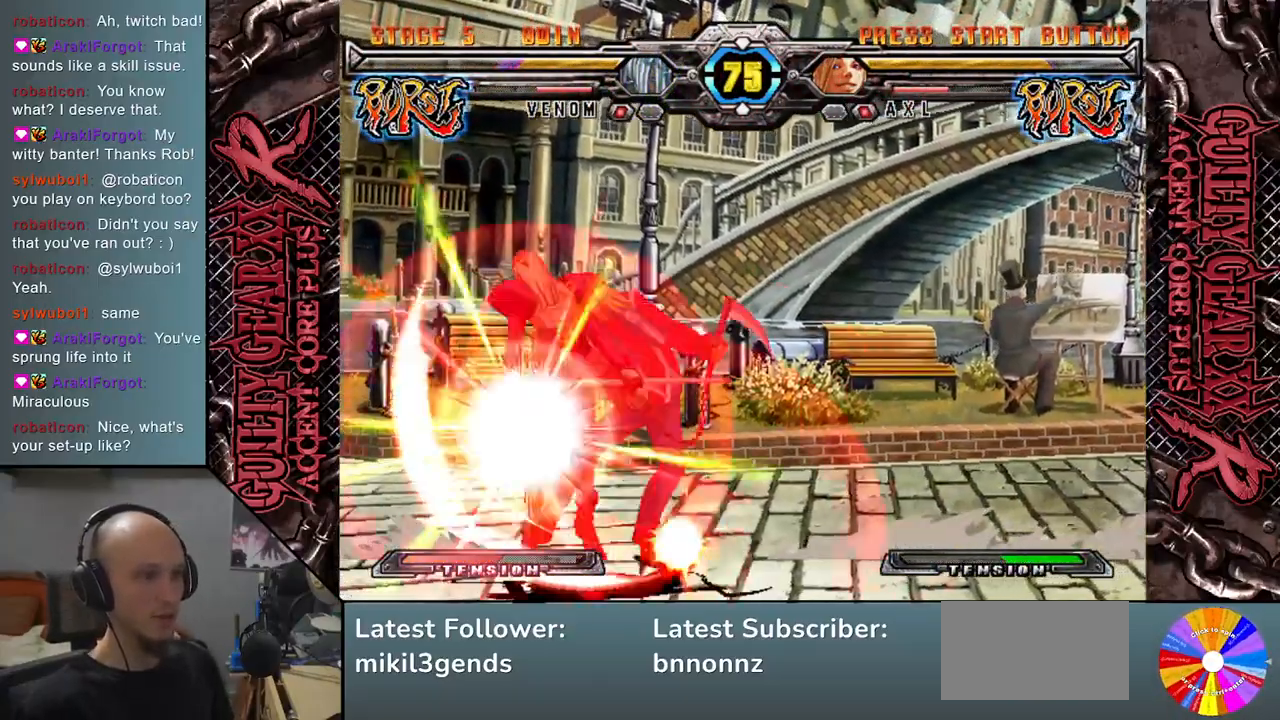
{"buttons": ["R2"], "left_stick": "right", "events": [[50, "CROSS", "down"], [150, "CROSS", "up"], [333, "left_stick", "right"], [400, "left_stick", "down"], [417, "R2", "down"], [500, "left_stick", "right"]]}
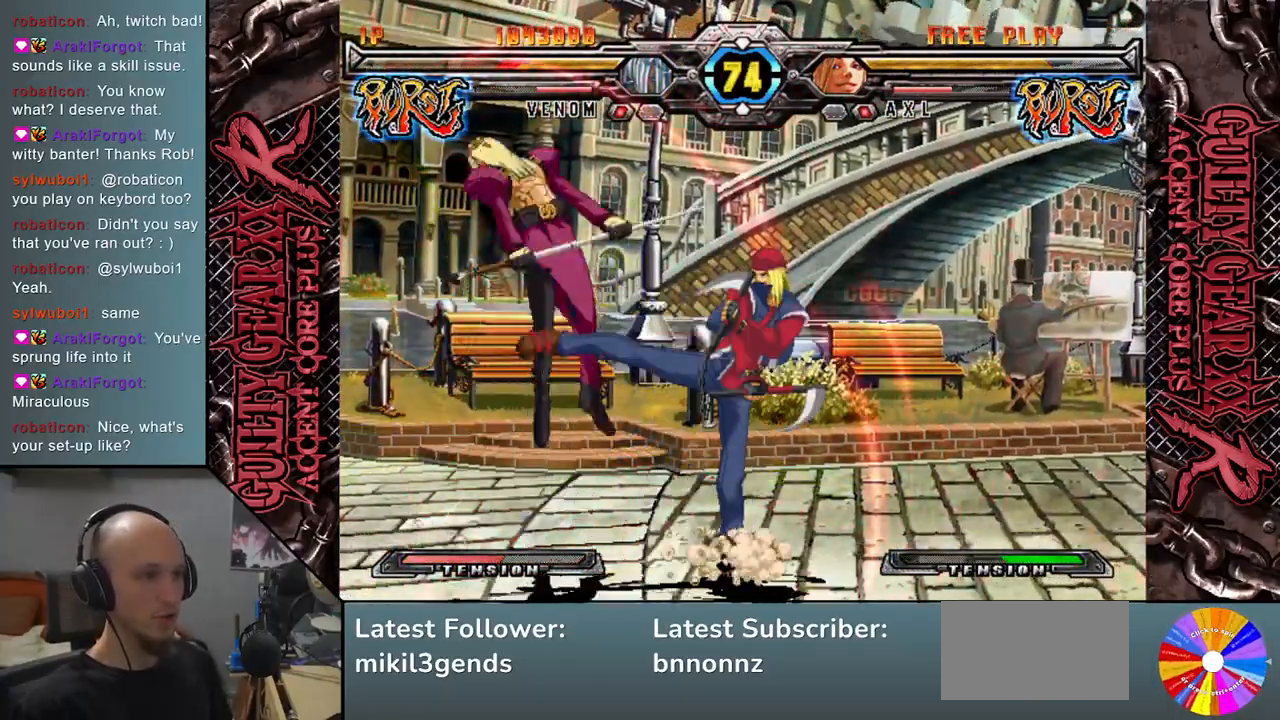
{"buttons": [], "left_stick": "down-left", "events": [[33, "R2", "up"], [83, "left_stick", "down"], [200, "left_stick", "right"], [300, "left_stick", "down"], [333, "CIRCLE", "down"], [350, "left_stick", "down-left"], [433, "CIRCLE", "up"]]}
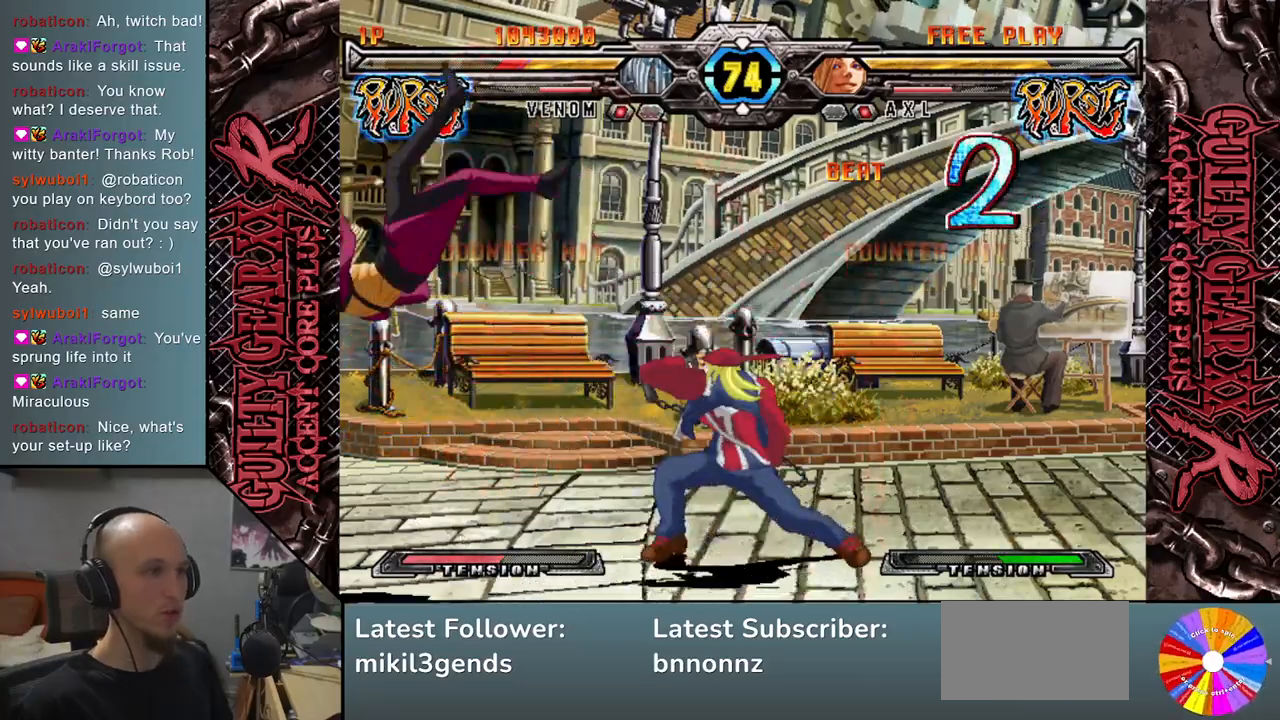
{"buttons": [], "left_stick": "center", "events": [[33, "left_stick", "center"]]}
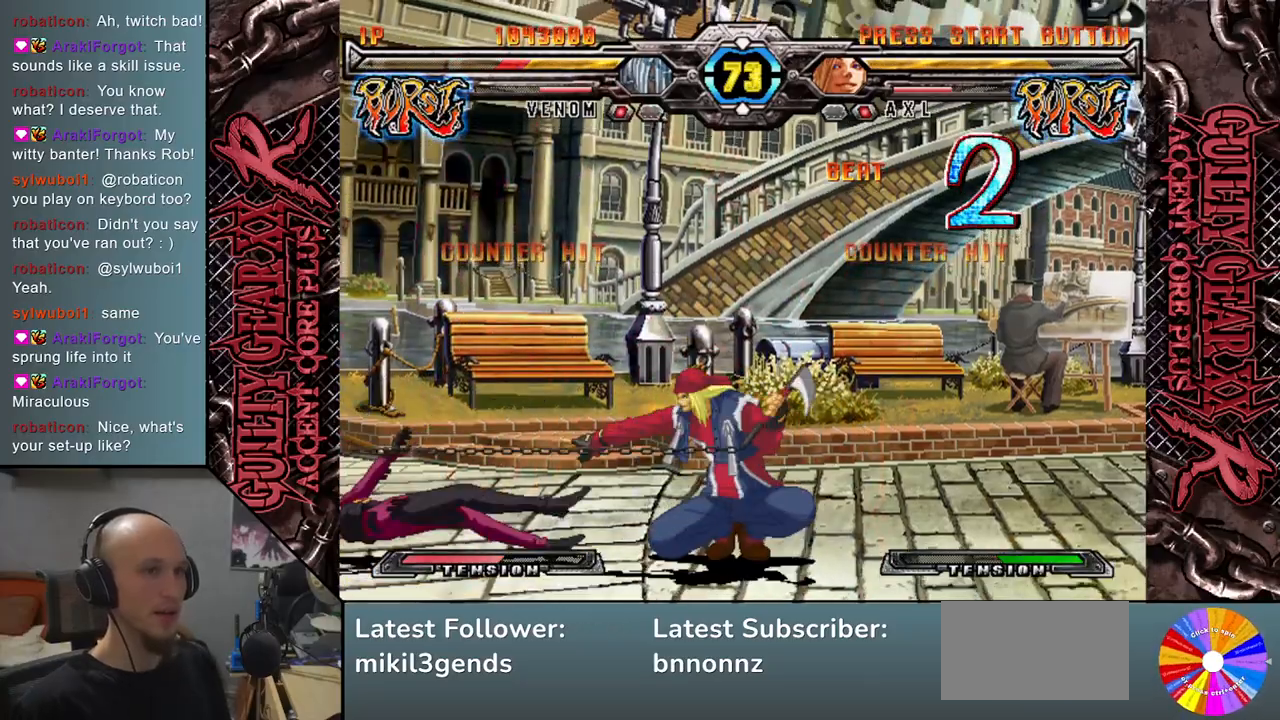
{"buttons": [], "left_stick": "left", "events": [[50, "left_stick", "left"]]}
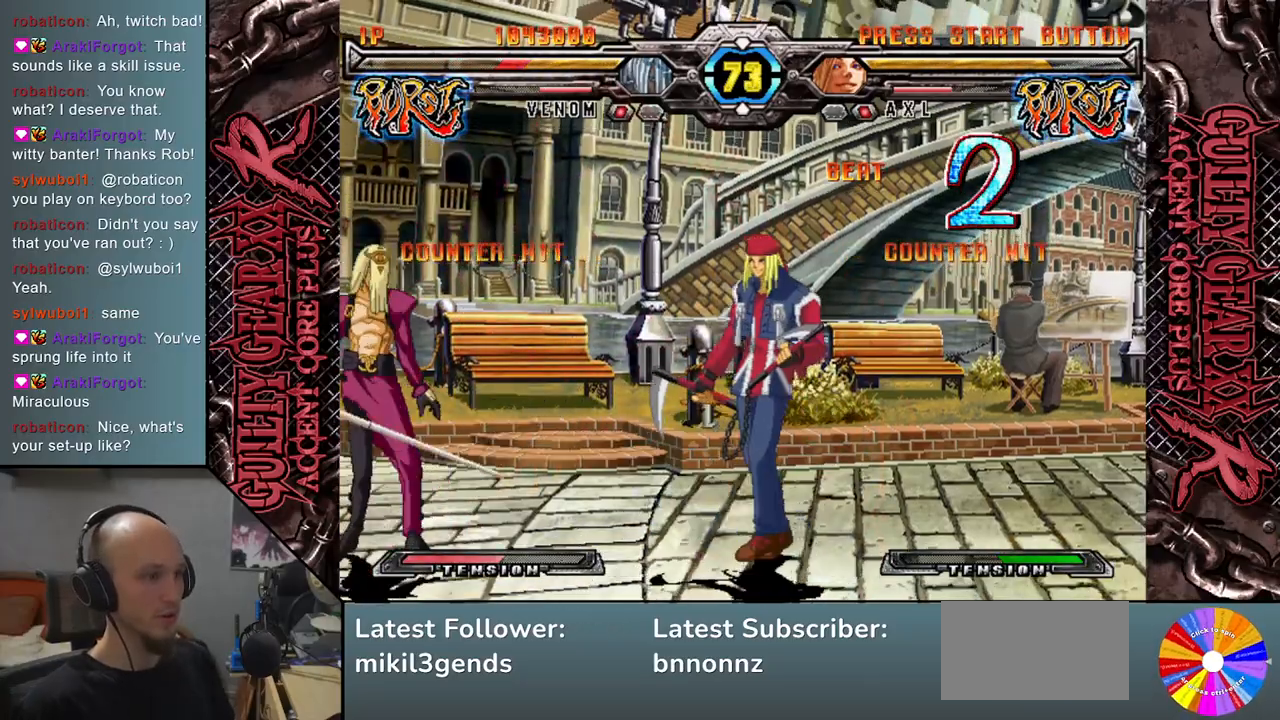
{"buttons": [], "left_stick": "down", "events": [[467, "left_stick", "down"]]}
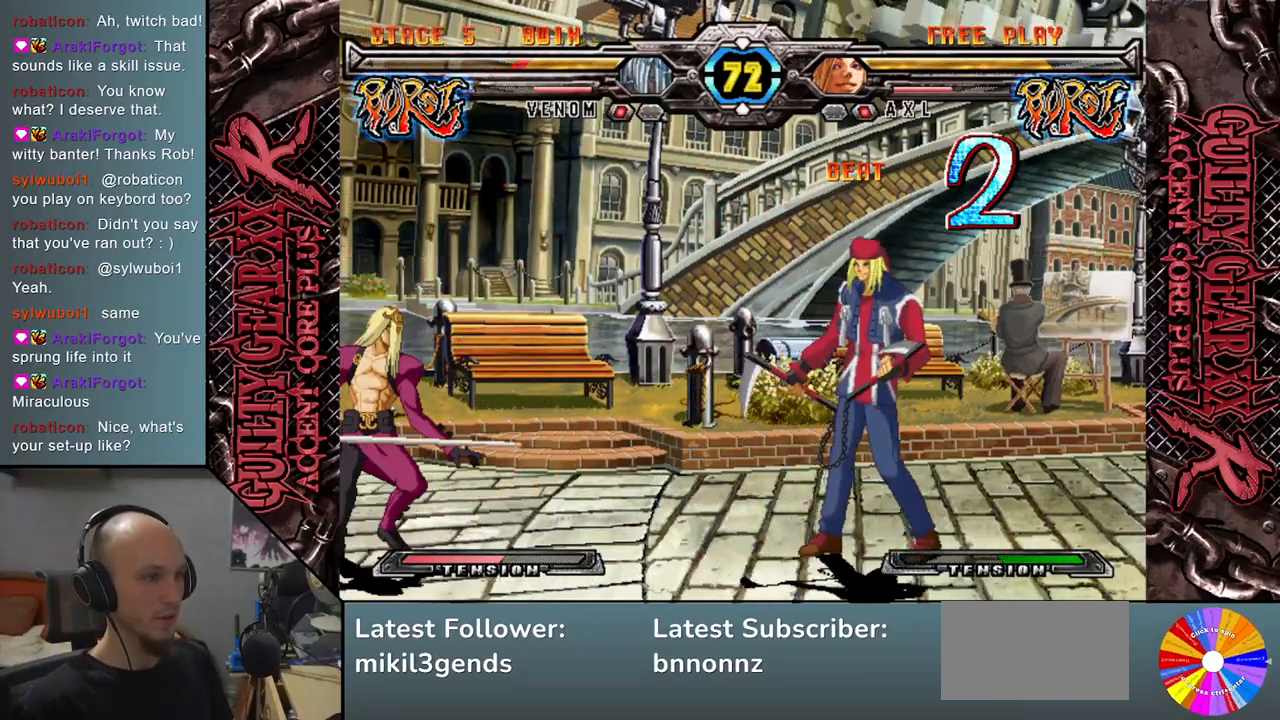
{"buttons": [], "left_stick": "center", "events": [[150, "left_stick", "left"], [283, "left_stick", "down"], [333, "left_stick", "right"], [350, "R2", "down"], [467, "left_stick", "center"], [483, "R2", "up"]]}
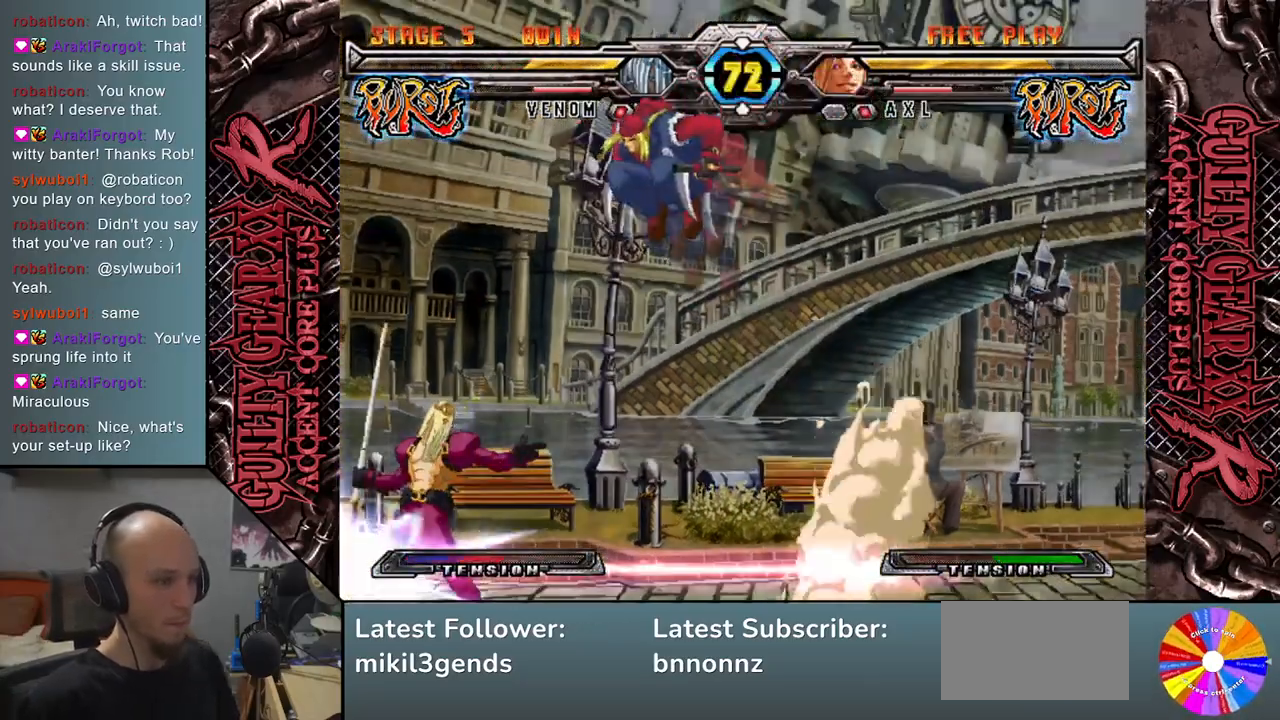
{"buttons": [], "left_stick": "center", "events": []}
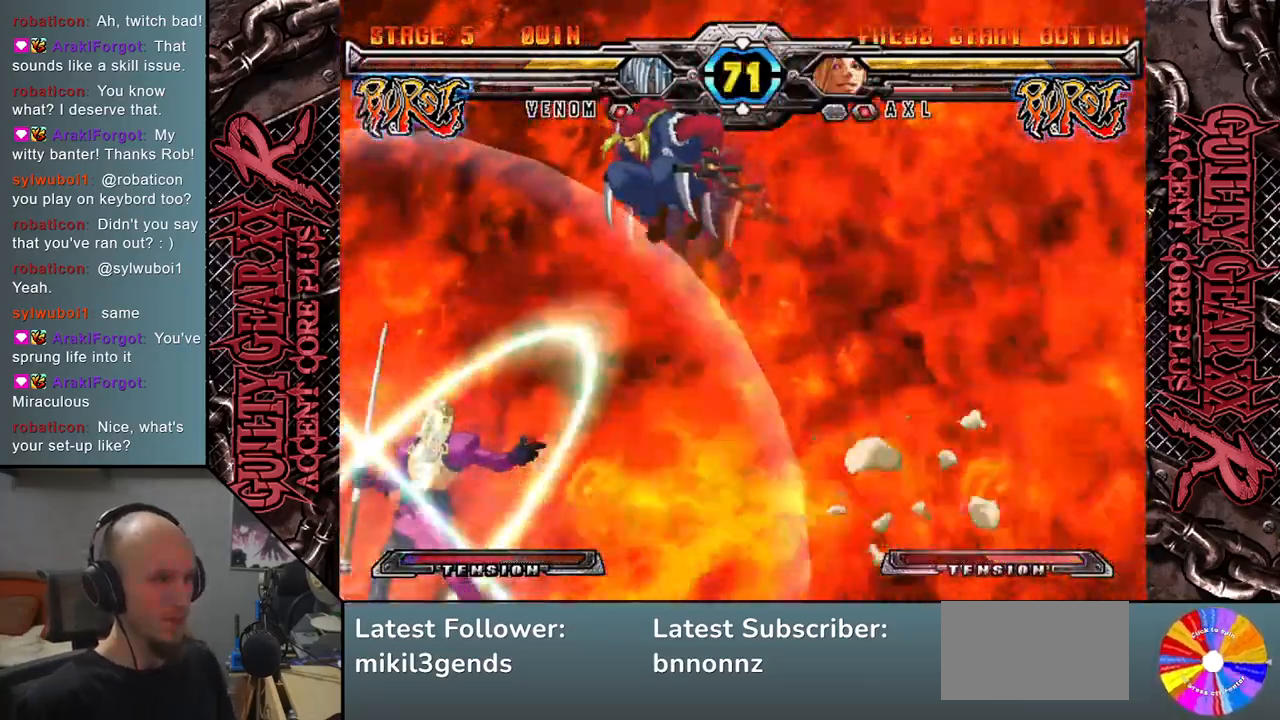
{"buttons": [], "left_stick": "center", "events": []}
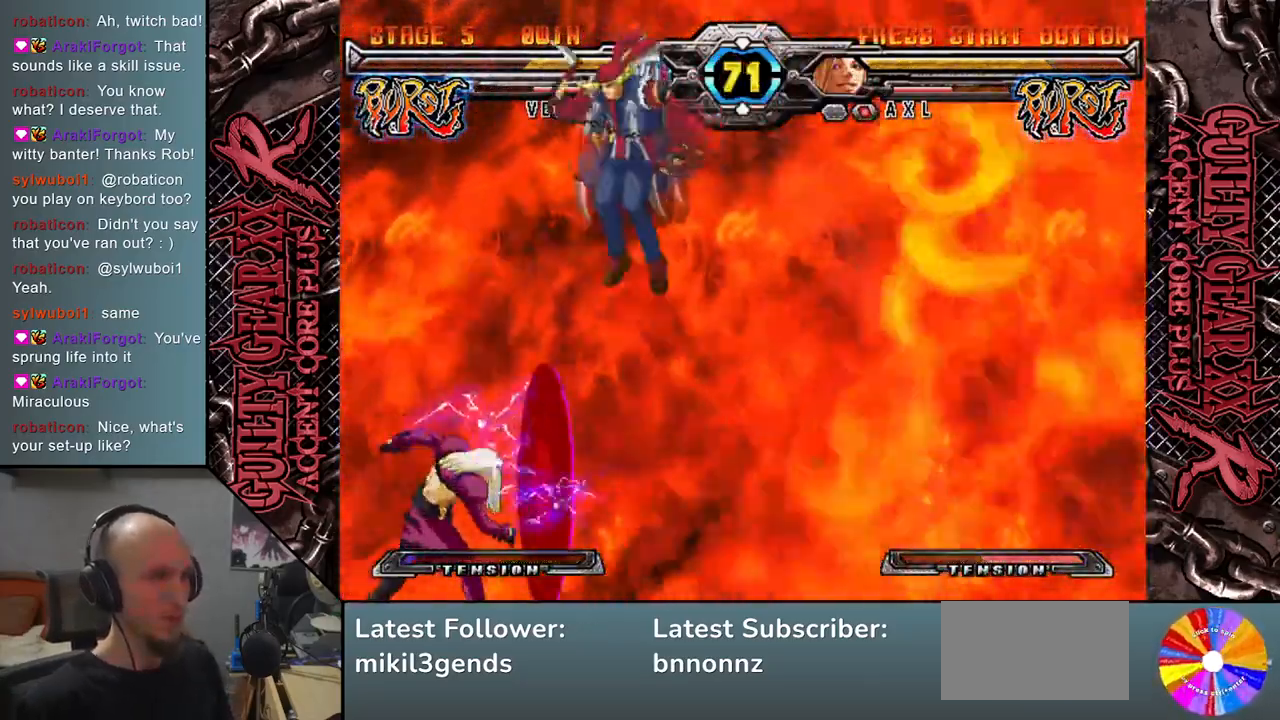
{"buttons": [], "left_stick": "right", "events": [[433, "left_stick", "right"]]}
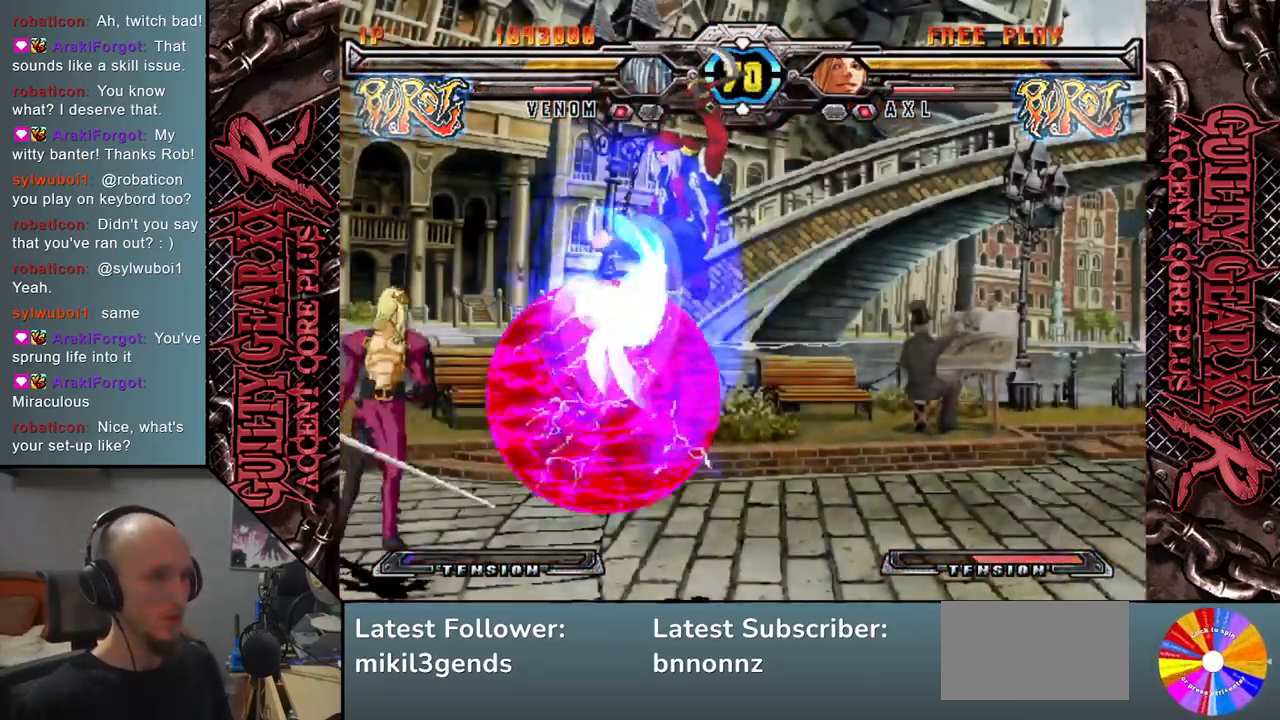
{"buttons": [], "left_stick": "right", "events": [[50, "left_stick", "center"], [100, "left_stick", "right"]]}
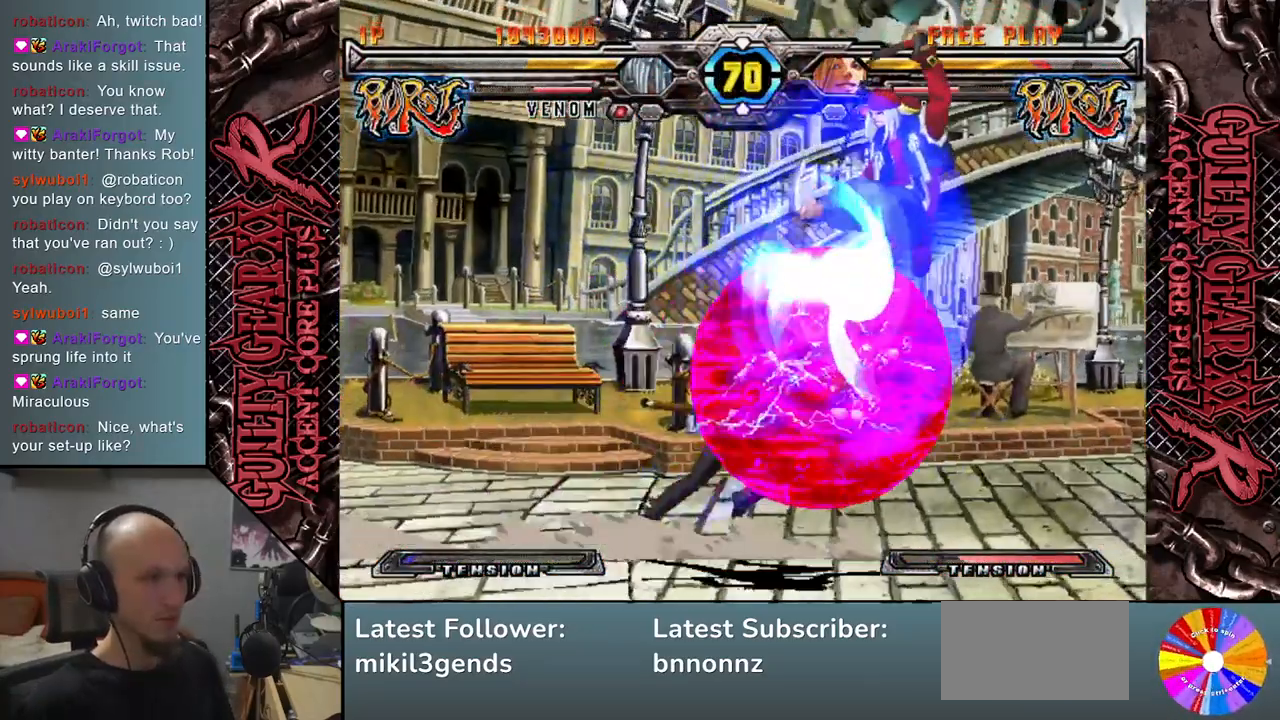
{"buttons": [], "left_stick": "center", "events": [[250, "SQUARE", "down"], [367, "SQUARE", "up"], [400, "left_stick", "center"]]}
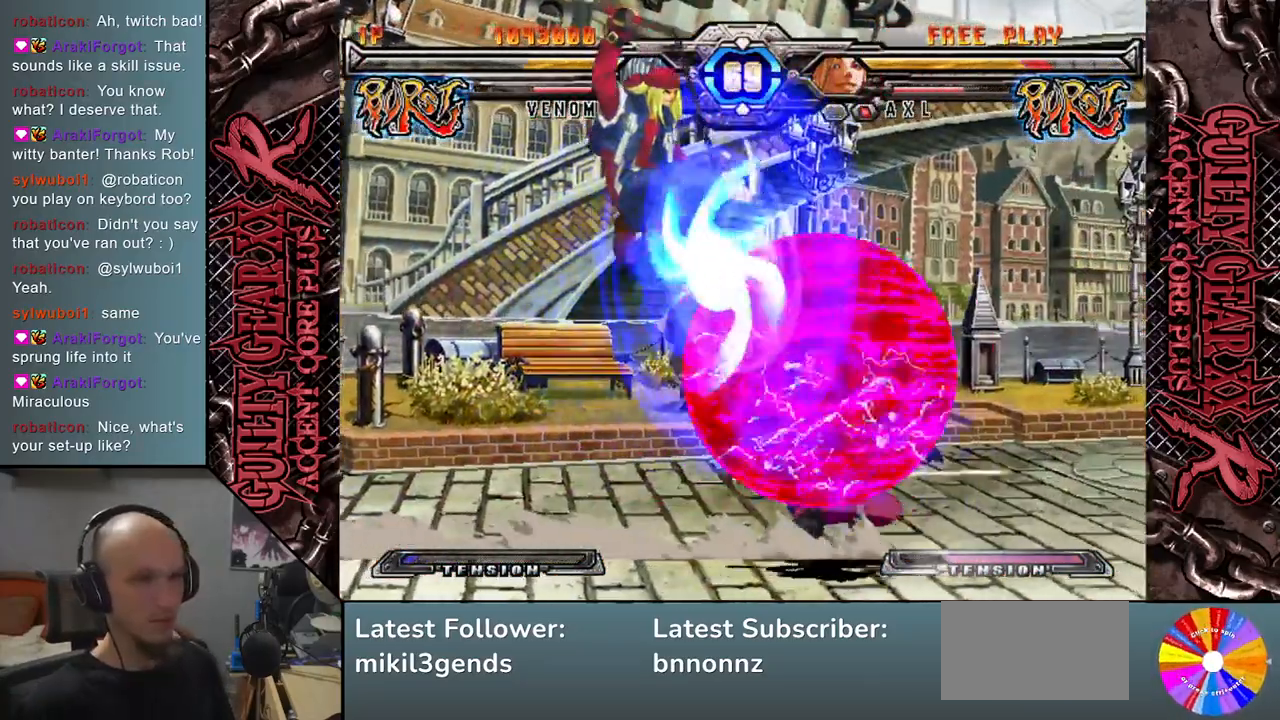
{"buttons": ["L2"], "left_stick": "left", "events": [[217, "R2", "down"], [233, "left_stick", "left"], [333, "R2", "up"], [483, "L2", "down"]]}
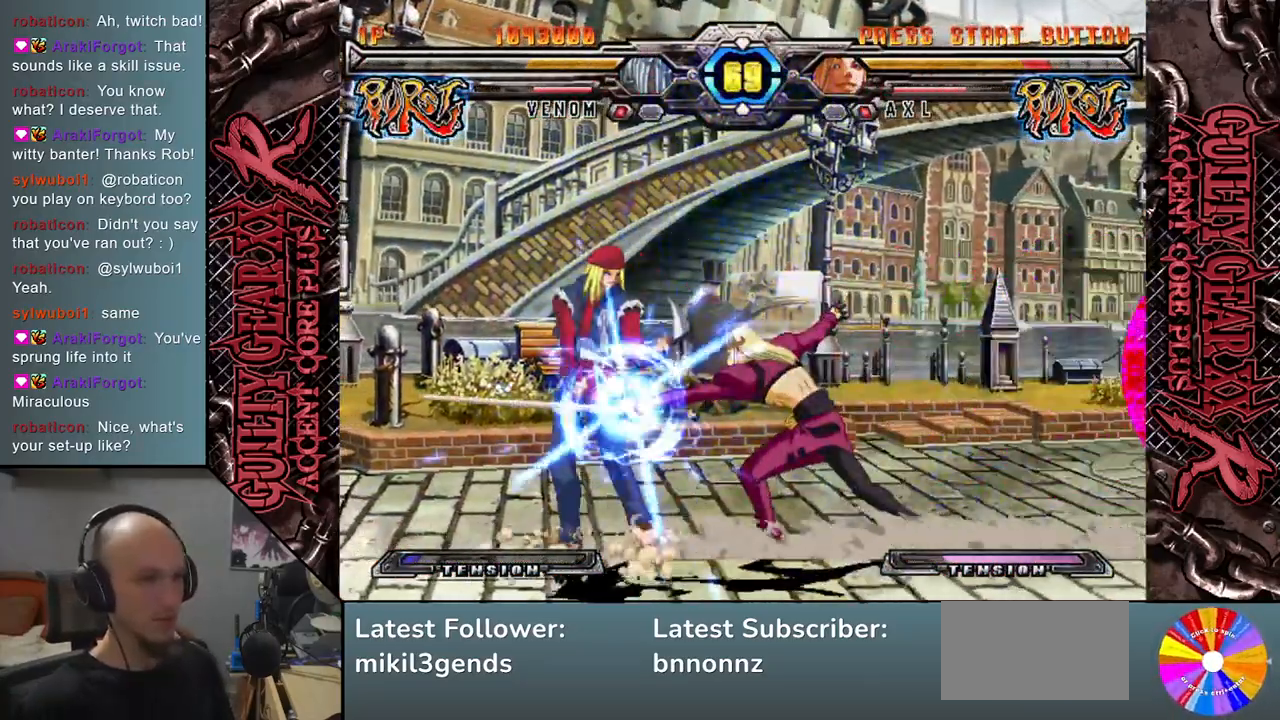
{"buttons": ["L2"], "left_stick": "left", "events": [[67, "L2", "up"], [167, "L2", "down"], [233, "L2", "up"], [317, "L2", "down"], [383, "L2", "up"], [483, "L2", "down"]]}
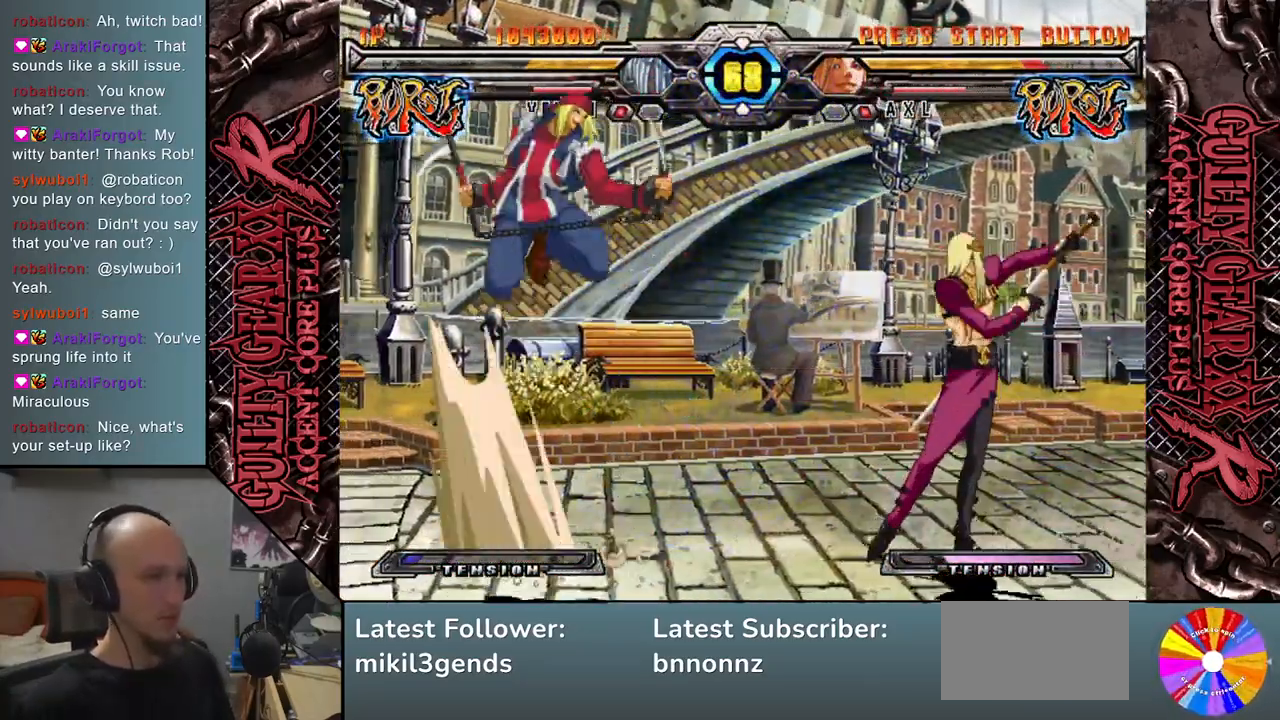
{"buttons": [], "left_stick": "left", "events": [[50, "L2", "up"], [150, "L2", "down"], [233, "L2", "up"], [317, "L2", "down"], [433, "L2", "up"]]}
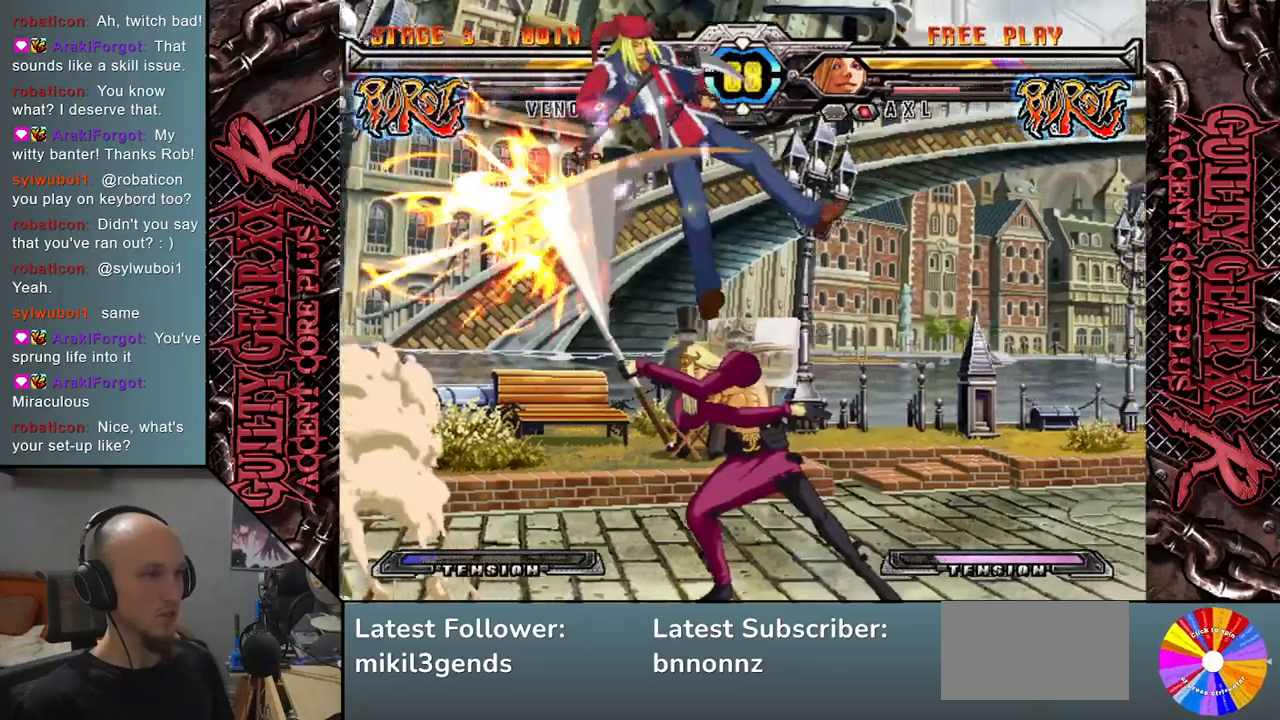
{"buttons": [], "left_stick": "center", "events": [[333, "left_stick", "center"]]}
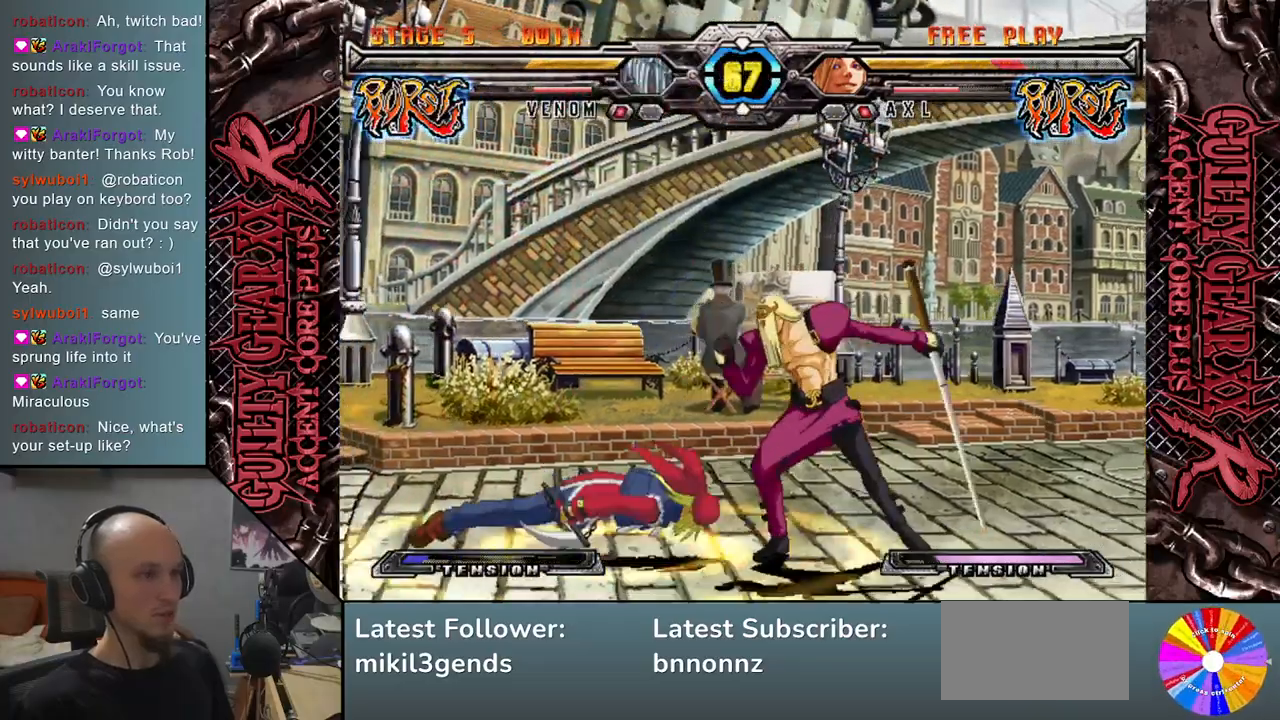
{"buttons": [], "left_stick": "center", "events": [[67, "left_stick", "left"], [117, "left_stick", "center"], [217, "left_stick", "left"], [350, "left_stick", "center"]]}
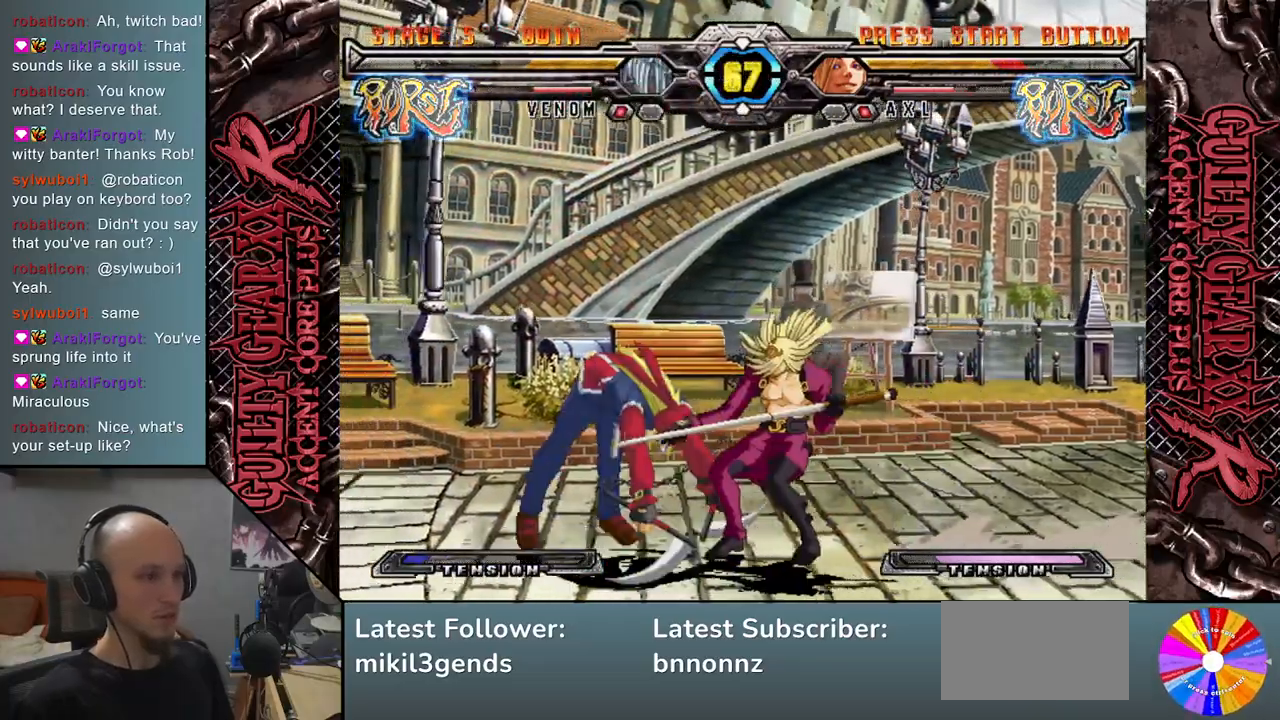
{"buttons": ["CROSS"], "left_stick": "down", "events": [[250, "left_stick", "down"], [300, "SQUARE", "down"], [367, "SQUARE", "up"], [450, "CROSS", "down"]]}
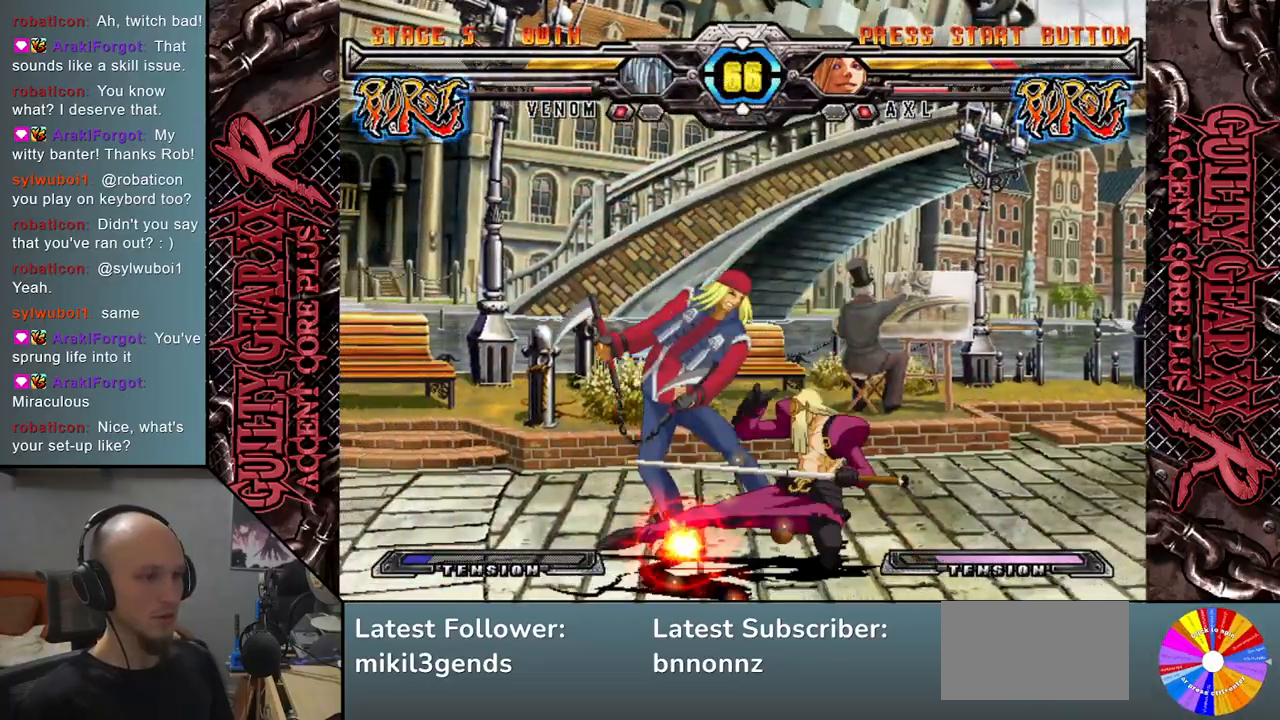
{"buttons": [], "left_stick": "left", "events": [[50, "CROSS", "up"], [117, "left_stick", "left"], [233, "left_stick", "down"], [317, "R2", "down"], [317, "left_stick", "left"], [400, "left_stick", "down"], [433, "R2", "up"], [500, "left_stick", "left"]]}
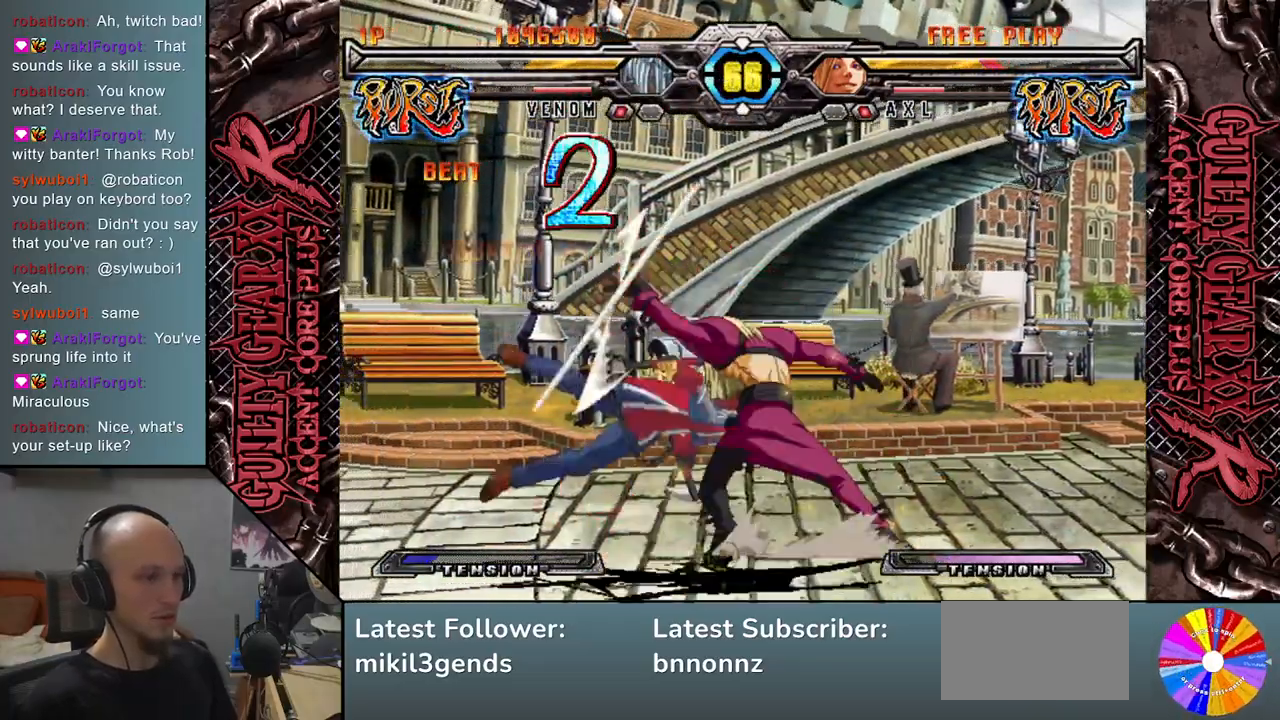
{"buttons": ["L2"], "left_stick": "left", "events": [[50, "L2", "down"], [83, "left_stick", "down"], [167, "L2", "up"], [167, "left_stick", "left"], [250, "L2", "down"], [250, "left_stick", "down"], [350, "L2", "up"], [350, "left_stick", "left"], [417, "L2", "down"]]}
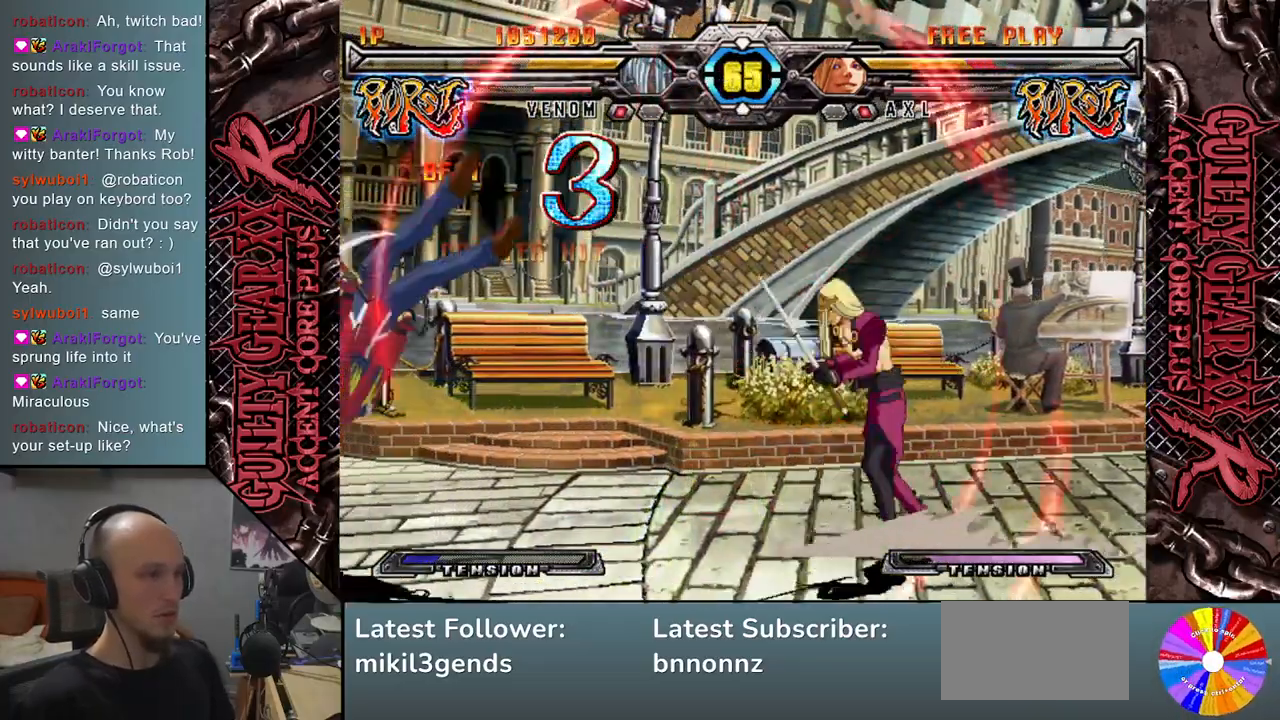
{"buttons": [], "left_stick": "right", "events": [[50, "L2", "up"], [300, "left_stick", "down"], [400, "left_stick", "right"], [417, "SQUARE", "down"], [500, "SQUARE", "up"]]}
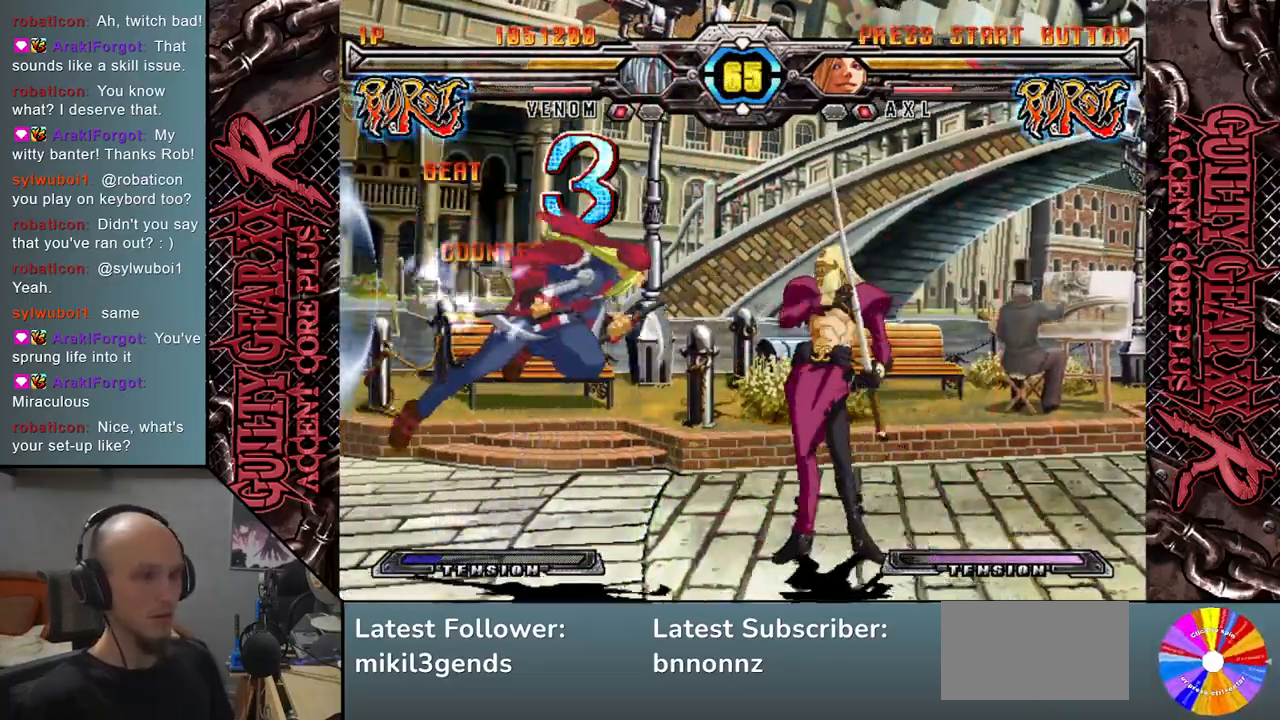
{"buttons": [], "left_stick": "down-right", "events": [[50, "left_stick", "center"], [100, "left_stick", "down-left"], [233, "left_stick", "right"], [350, "CIRCLE", "down"], [433, "CIRCLE", "up"], [483, "left_stick", "down-right"]]}
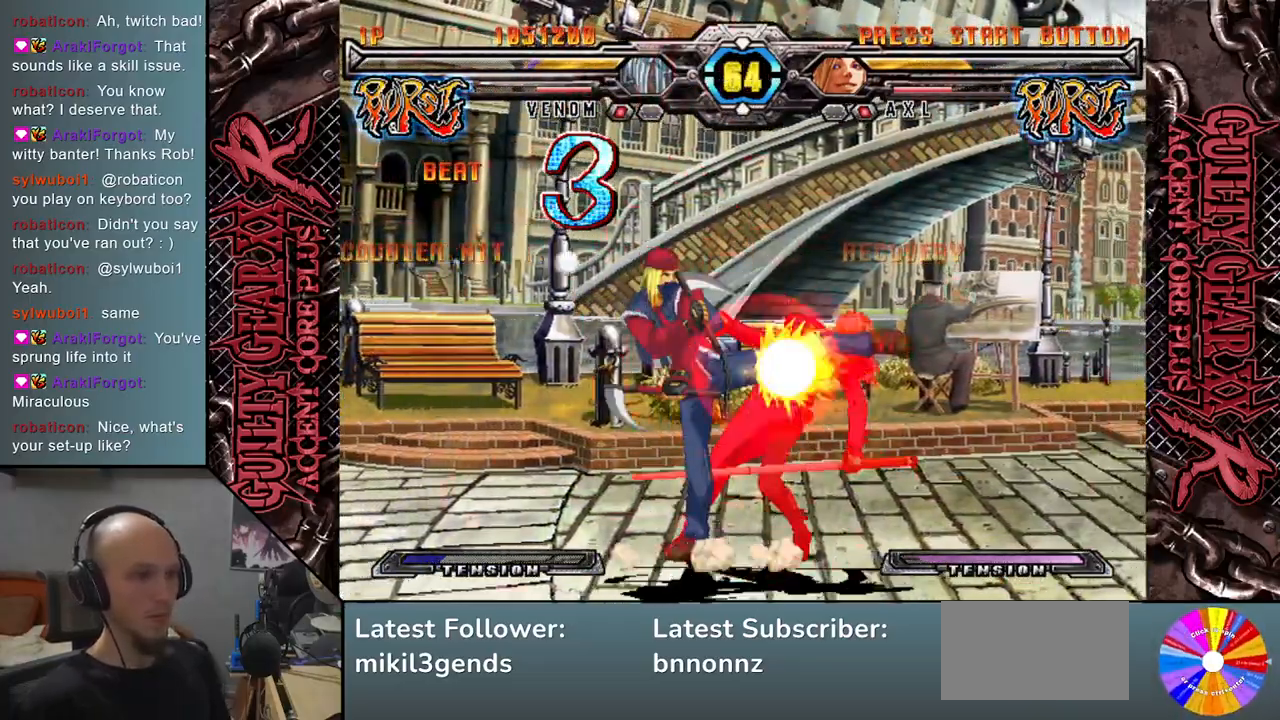
{"buttons": ["CIRCLE"], "left_stick": "down-right", "events": [[50, "SQUARE", "down"], [150, "SQUARE", "up"], [467, "CIRCLE", "down"]]}